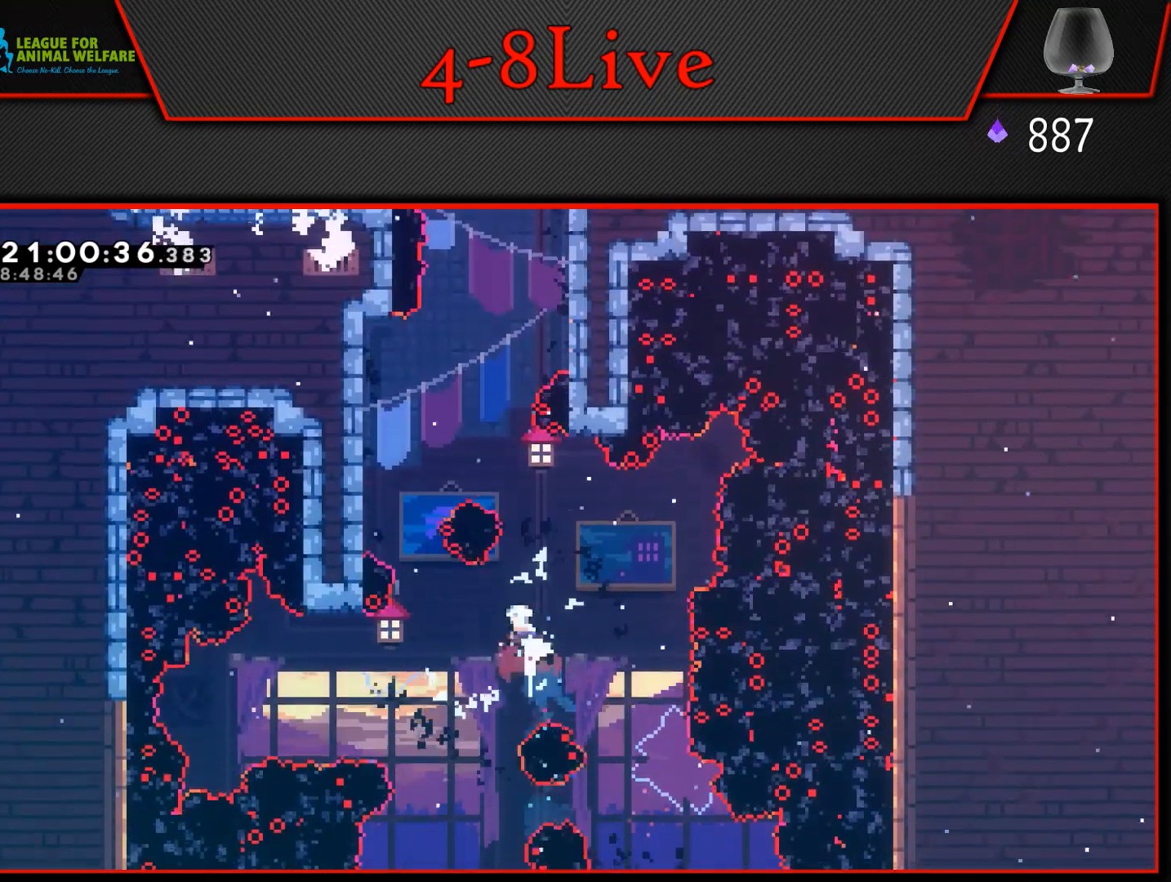
Gameplay with a controller (PlayStation layout); each line is a JSON object with the inputs held at the frame after it. "events" lists button and stick changes between this image and that frame as [ms after this image, input, new state], when the widget could be followed in between. Not read: left_stick right_stick.
{"buttons": ["CROSS", "L1", "DPAD_UP"], "events": [[100, "L1", "up"], [117, "DPAD_UP", "up"], [183, "R1", "up"], [450, "L1", "down"], [467, "DPAD_UP", "down"]]}
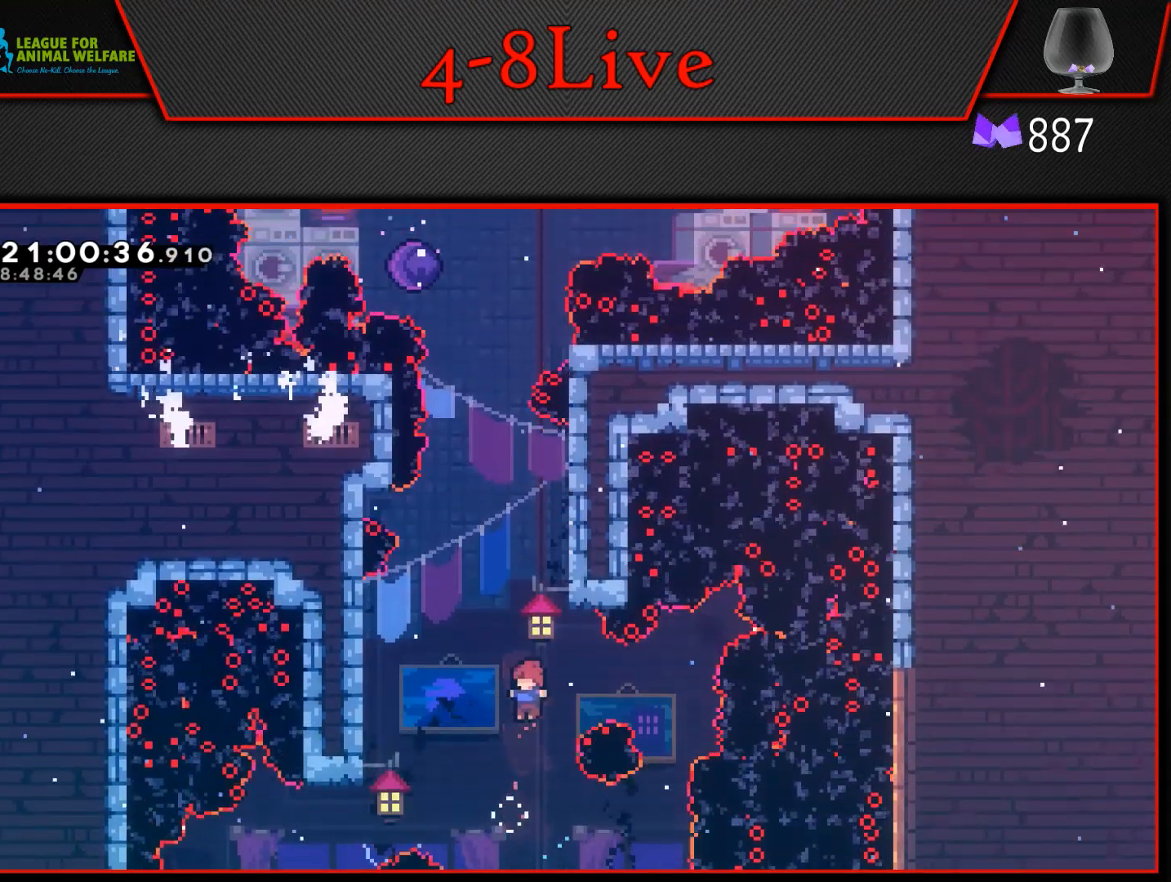
{"buttons": ["CROSS", "L1", "DPAD_LEFT"], "events": [[17, "R1", "down"], [183, "DPAD_RIGHT", "down"], [233, "DPAD_UP", "up"], [267, "R1", "up"], [300, "DPAD_UP", "down"], [333, "CROSS", "up"], [383, "DPAD_RIGHT", "up"], [417, "DPAD_LEFT", "down"], [433, "DPAD_UP", "up"], [467, "CROSS", "down"]]}
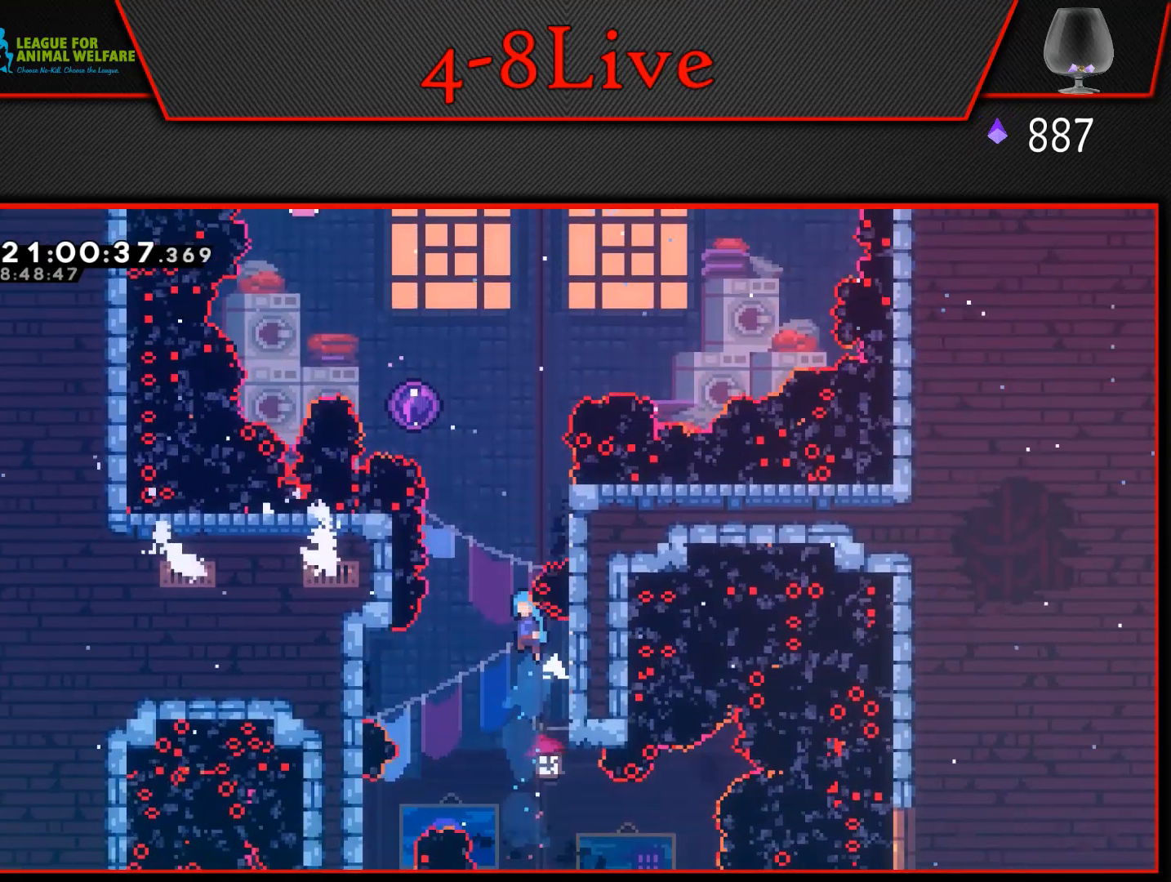
{"buttons": ["CROSS", "L1", "DPAD_RIGHT"], "events": [[17, "DPAD_UP", "down"], [67, "DPAD_LEFT", "up"], [133, "DPAD_RIGHT", "down"], [300, "DPAD_UP", "up"]]}
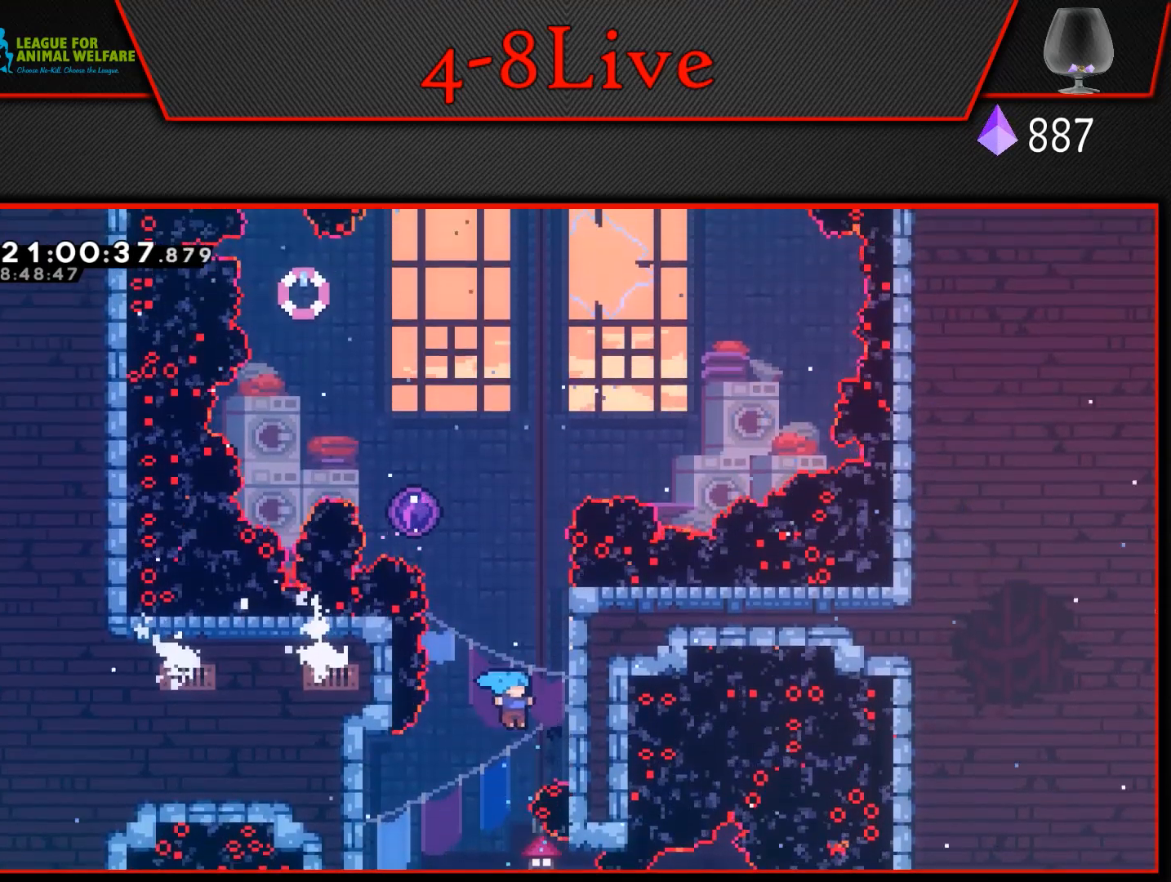
{"buttons": ["CROSS"], "events": [[83, "CROSS", "up"], [200, "CROSS", "down"], [200, "DPAD_RIGHT", "up"], [283, "L1", "up"], [367, "CROSS", "up"], [417, "CROSS", "down"]]}
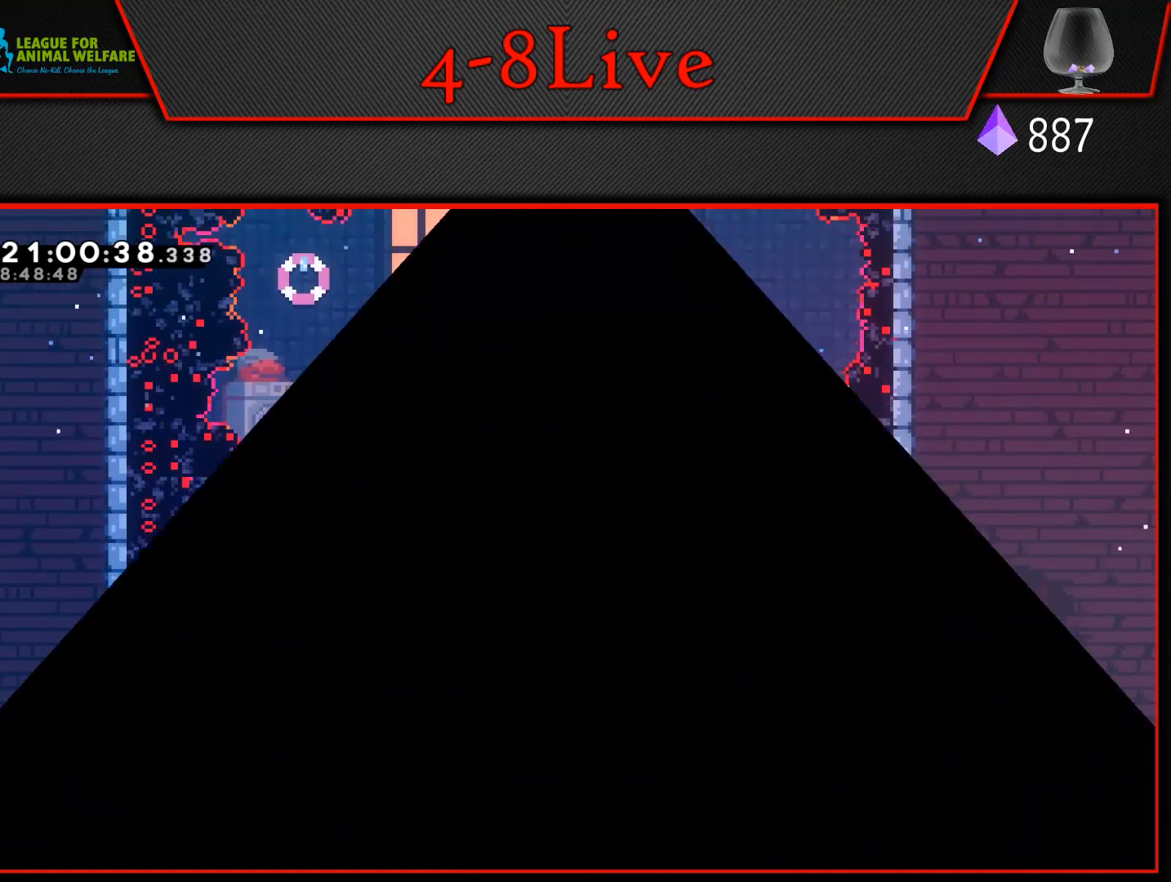
{"buttons": [], "events": [[17, "CROSS", "up"]]}
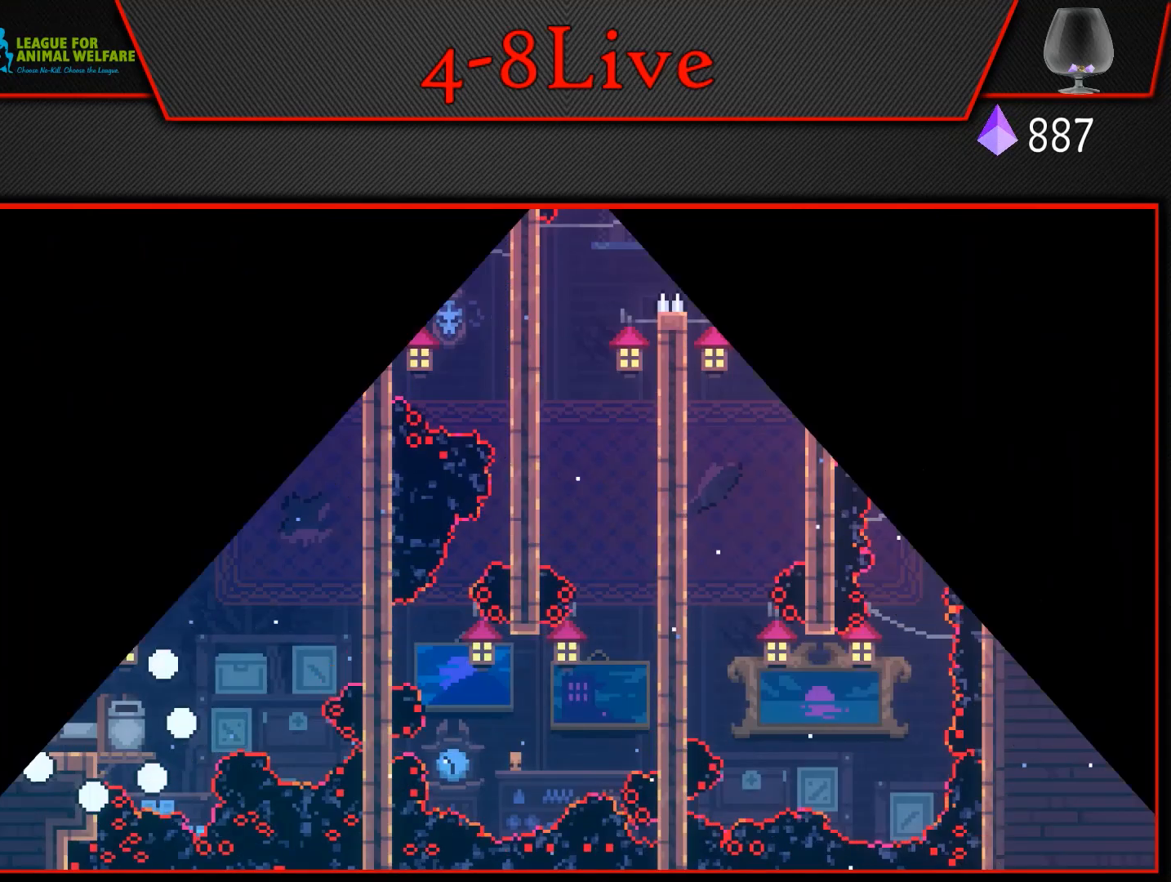
{"buttons": ["DPAD_RIGHT"], "events": [[317, "DPAD_RIGHT", "down"]]}
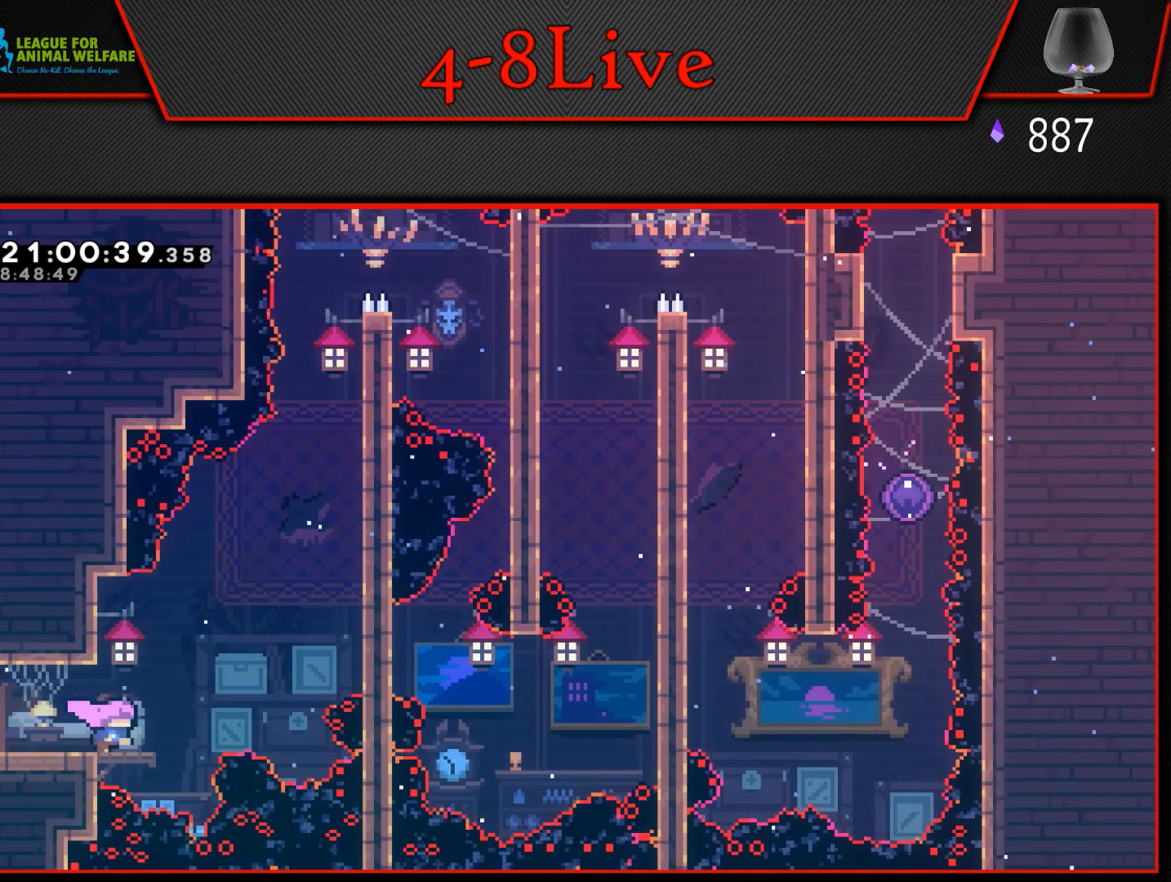
{"buttons": ["CROSS", "L1", "DPAD_RIGHT"], "events": [[50, "L1", "down"], [217, "CROSS", "down"]]}
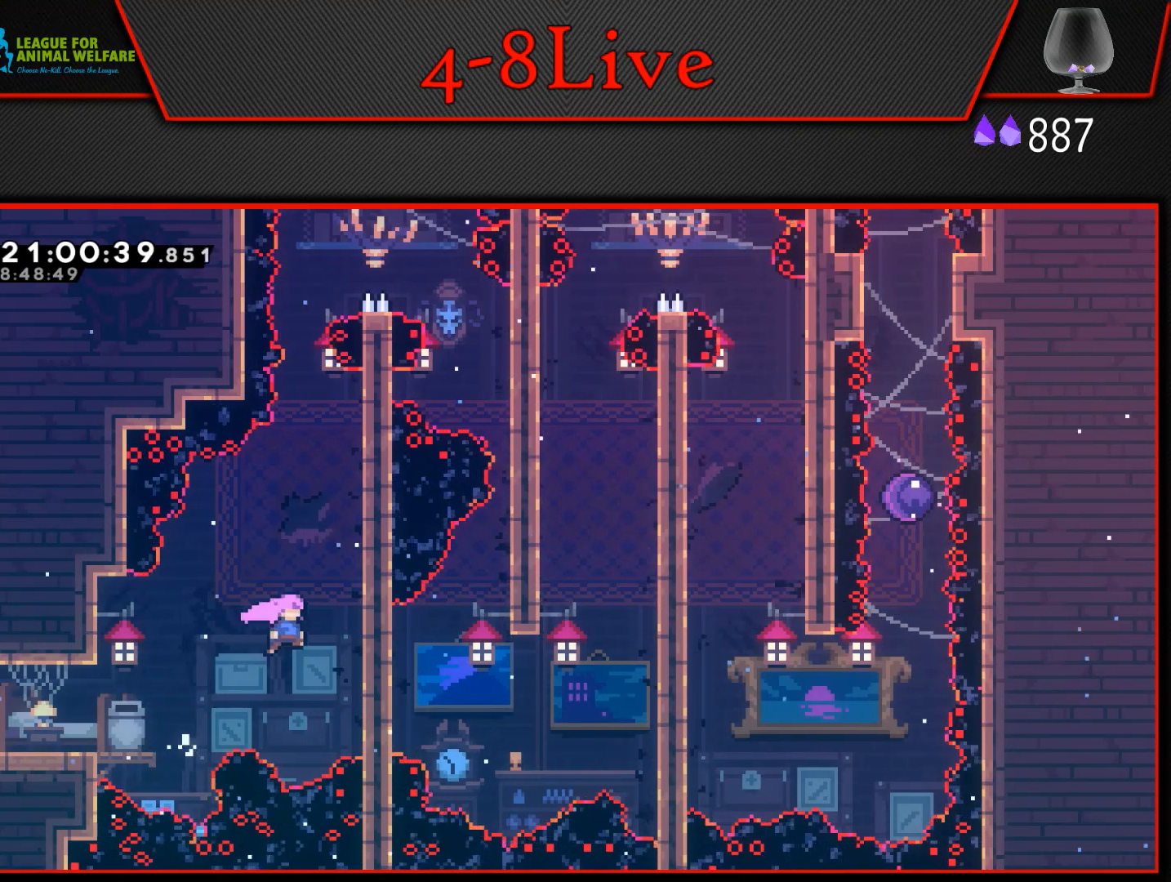
{"buttons": ["L1"], "events": [[200, "CROSS", "up"], [283, "DPAD_RIGHT", "up"]]}
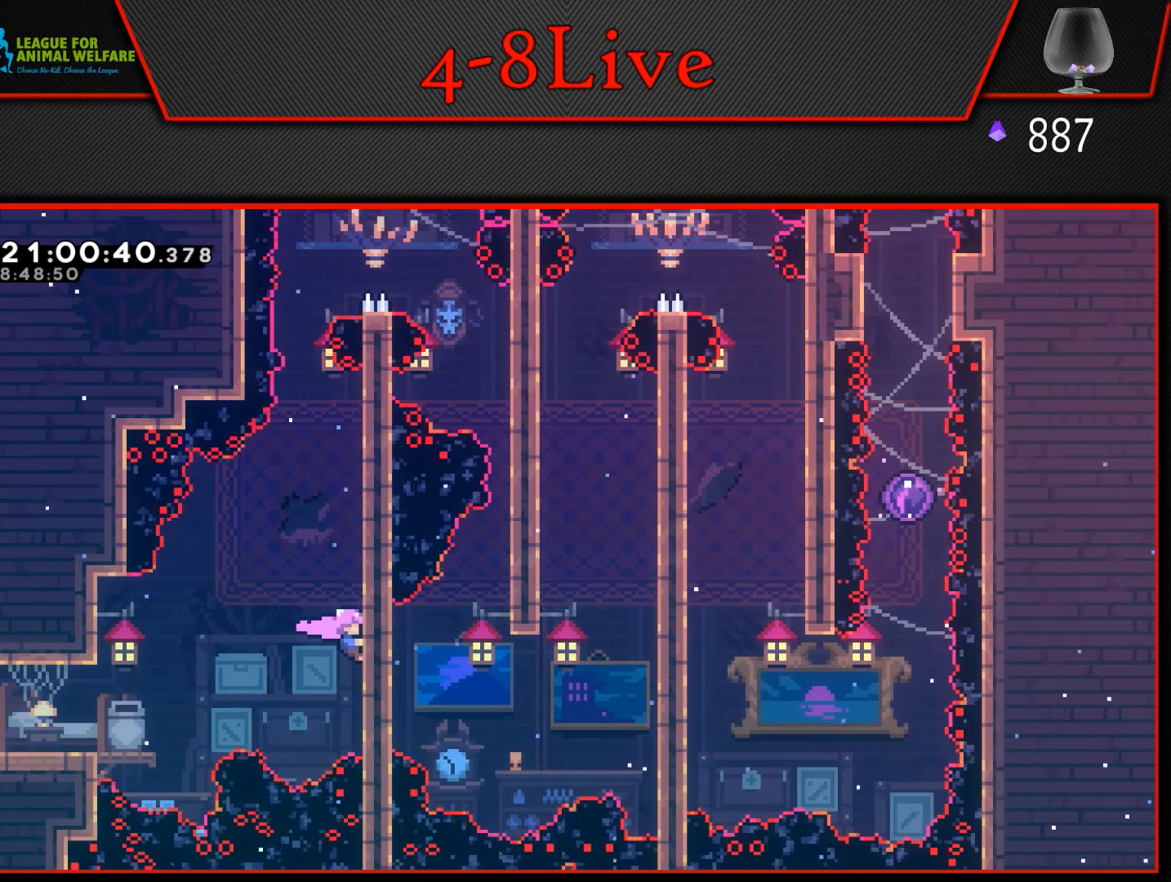
{"buttons": ["CROSS", "L1", "DPAD_RIGHT"], "events": [[17, "L1", "up"], [50, "CROSS", "down"], [67, "DPAD_RIGHT", "down"], [117, "L1", "down"]]}
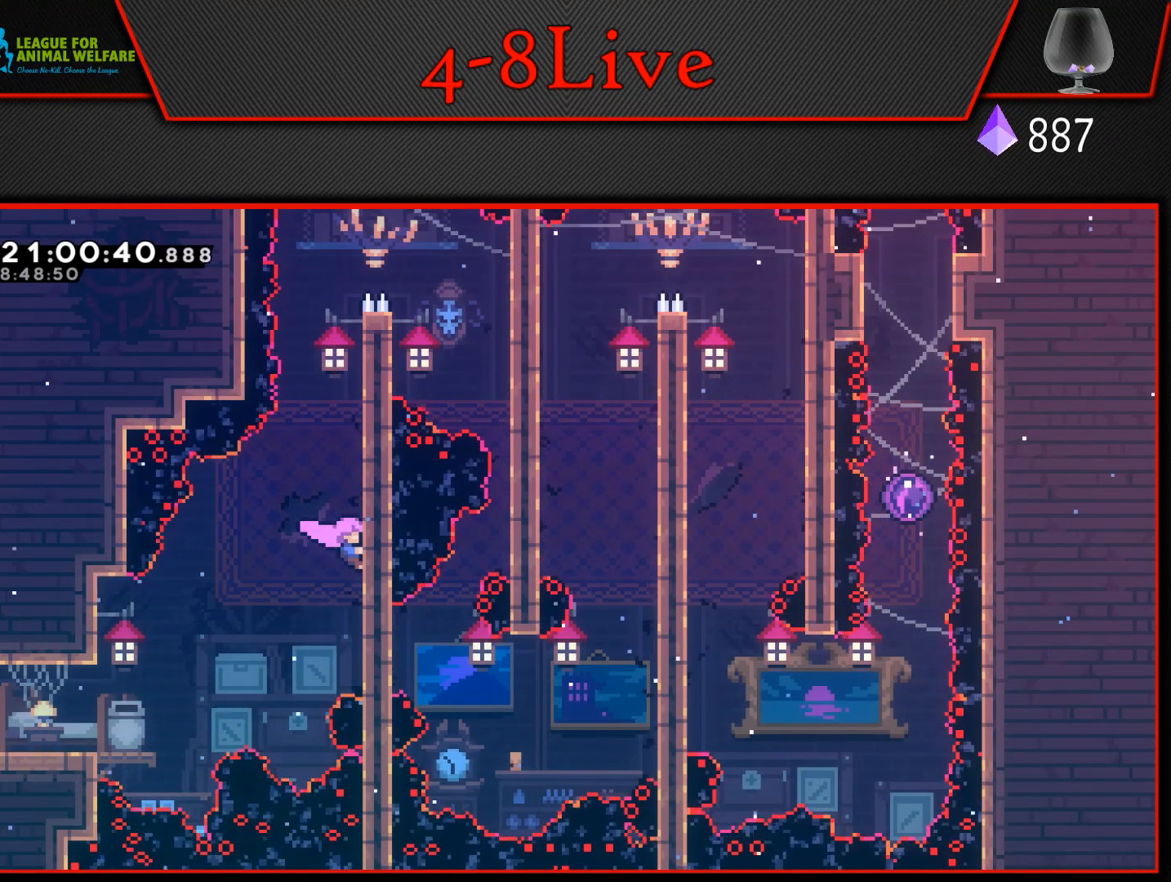
{"buttons": ["CROSS", "DPAD_RIGHT"], "events": [[67, "CROSS", "up"], [67, "DPAD_RIGHT", "up"], [417, "L1", "up"], [433, "CROSS", "down"], [500, "DPAD_RIGHT", "down"]]}
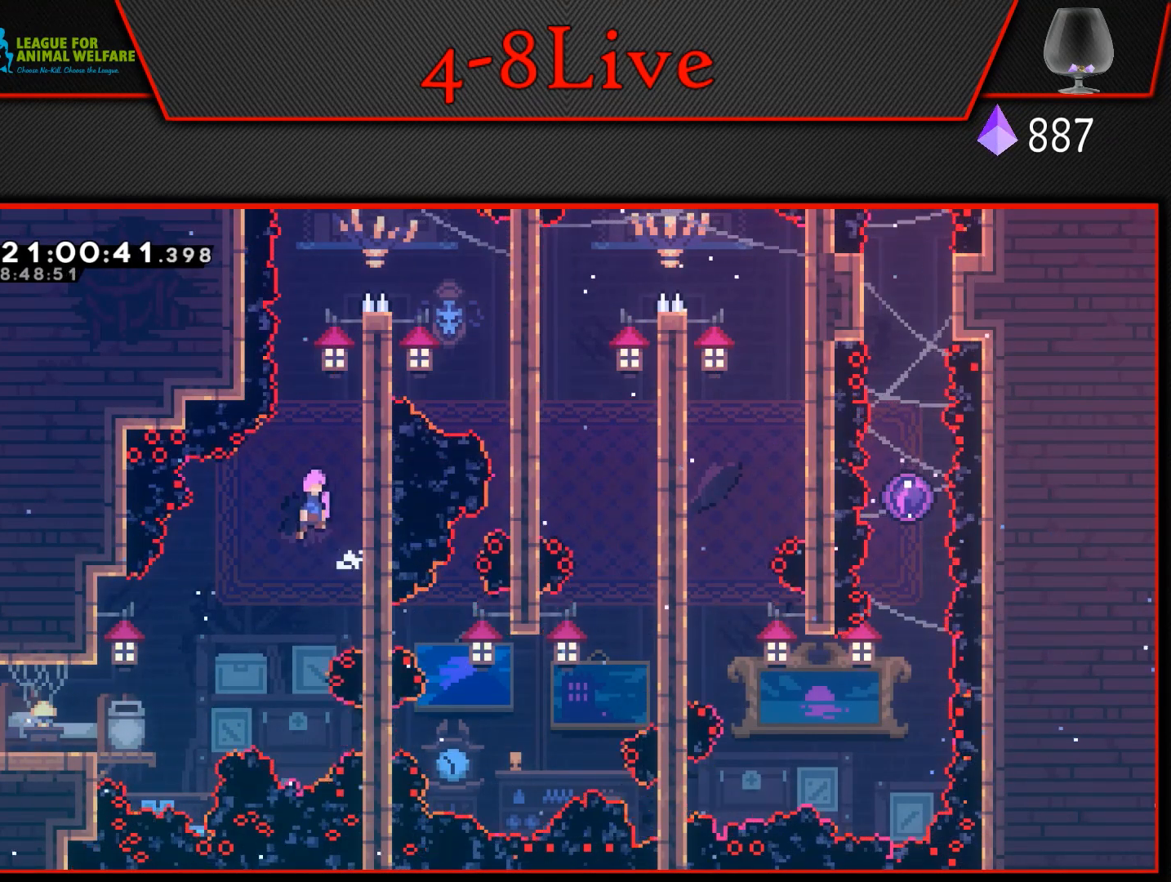
{"buttons": ["L1"], "events": [[33, "L1", "down"], [433, "CROSS", "up"], [483, "DPAD_RIGHT", "up"]]}
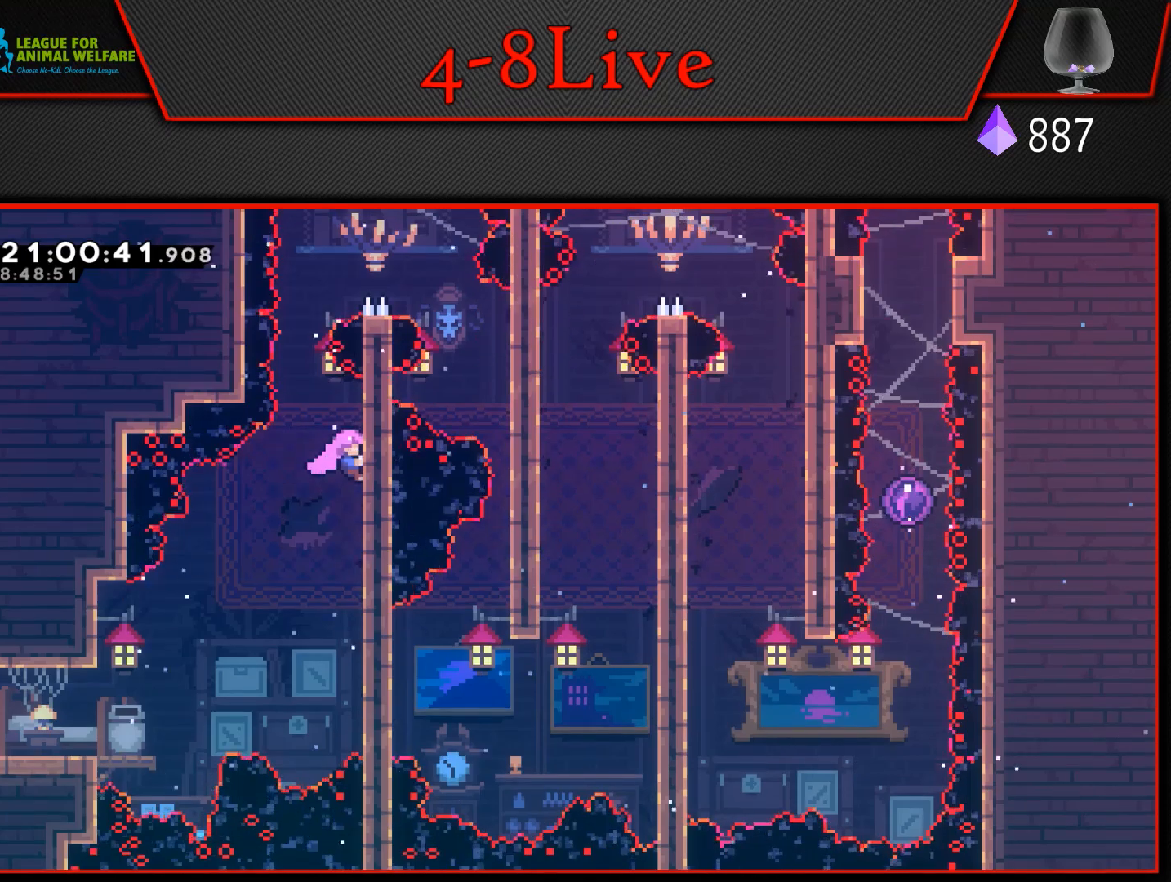
{"buttons": ["CROSS", "L1", "DPAD_RIGHT"], "events": [[250, "L1", "up"], [283, "CROSS", "down"], [317, "DPAD_RIGHT", "down"], [333, "L1", "down"]]}
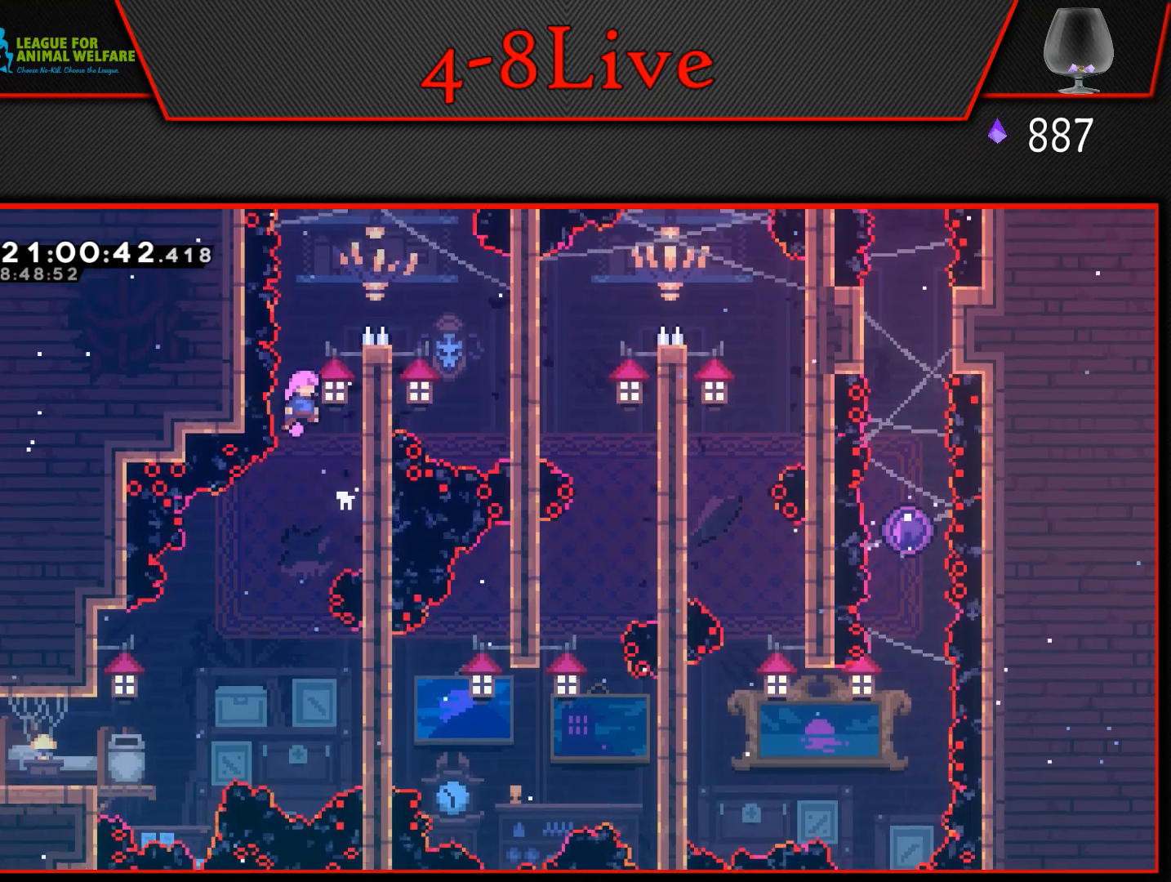
{"buttons": [], "events": [[283, "DPAD_UP", "down"], [333, "CROSS", "up"], [333, "DPAD_RIGHT", "up"], [417, "DPAD_UP", "up"], [417, "L1", "up"]]}
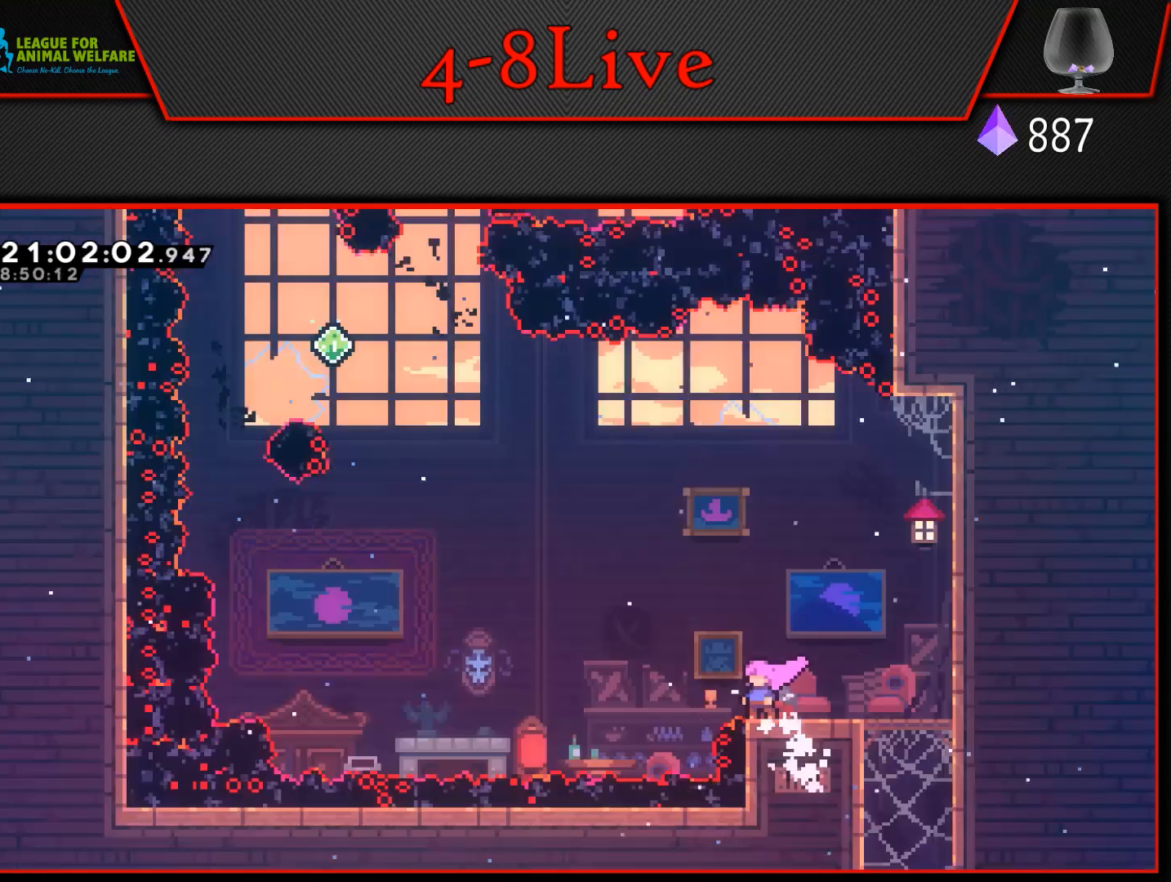
{"buttons": ["CROSS", "L1", "DPAD_UP", "DPAD_LEFT"], "events": [[100, "DPAD_LEFT", "down"], [200, "L1", "down"], [217, "CROSS", "down"], [267, "DPAD_UP", "down"]]}
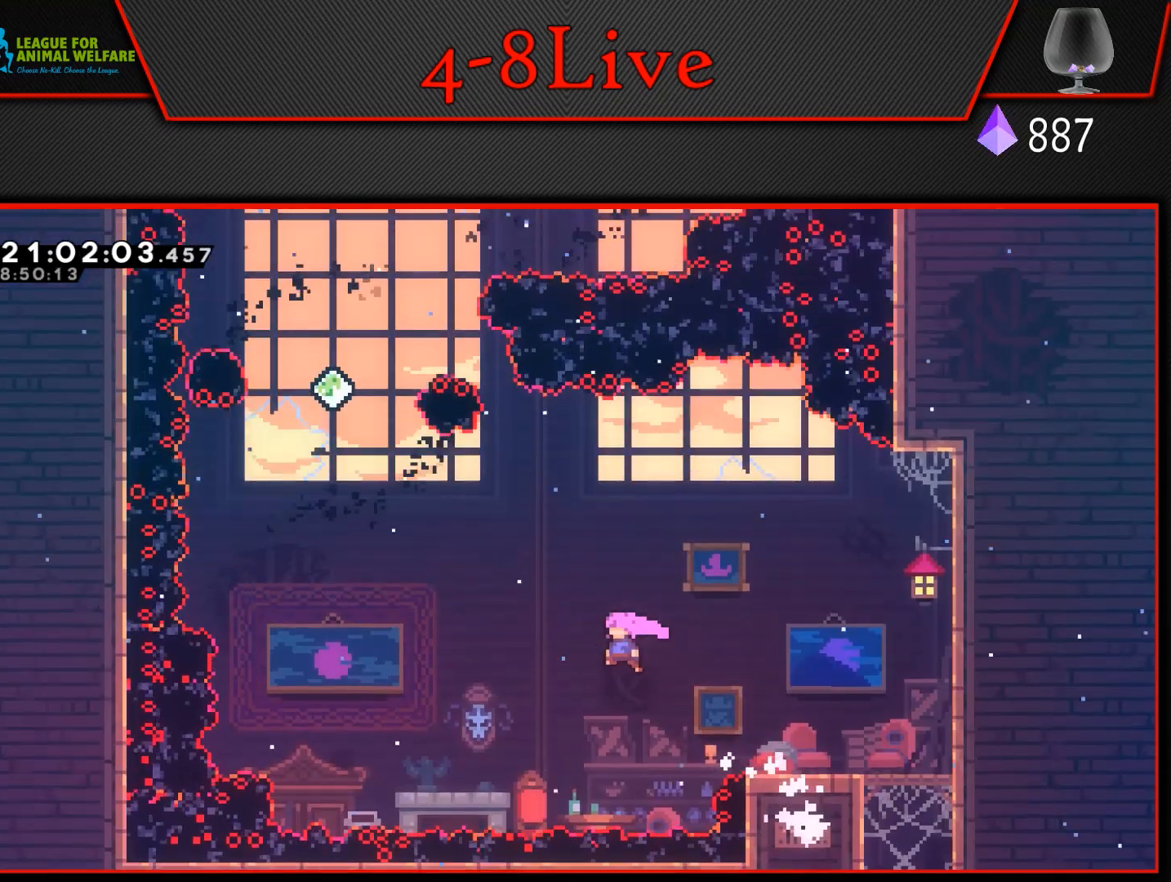
{"buttons": ["CROSS", "L1", "R1", "DPAD_UP"], "events": [[67, "R1", "down"], [283, "DPAD_UP", "up"], [300, "L1", "up"], [300, "R1", "up"], [350, "DPAD_UP", "down"], [383, "DPAD_LEFT", "up"], [417, "L1", "down"], [500, "R1", "down"]]}
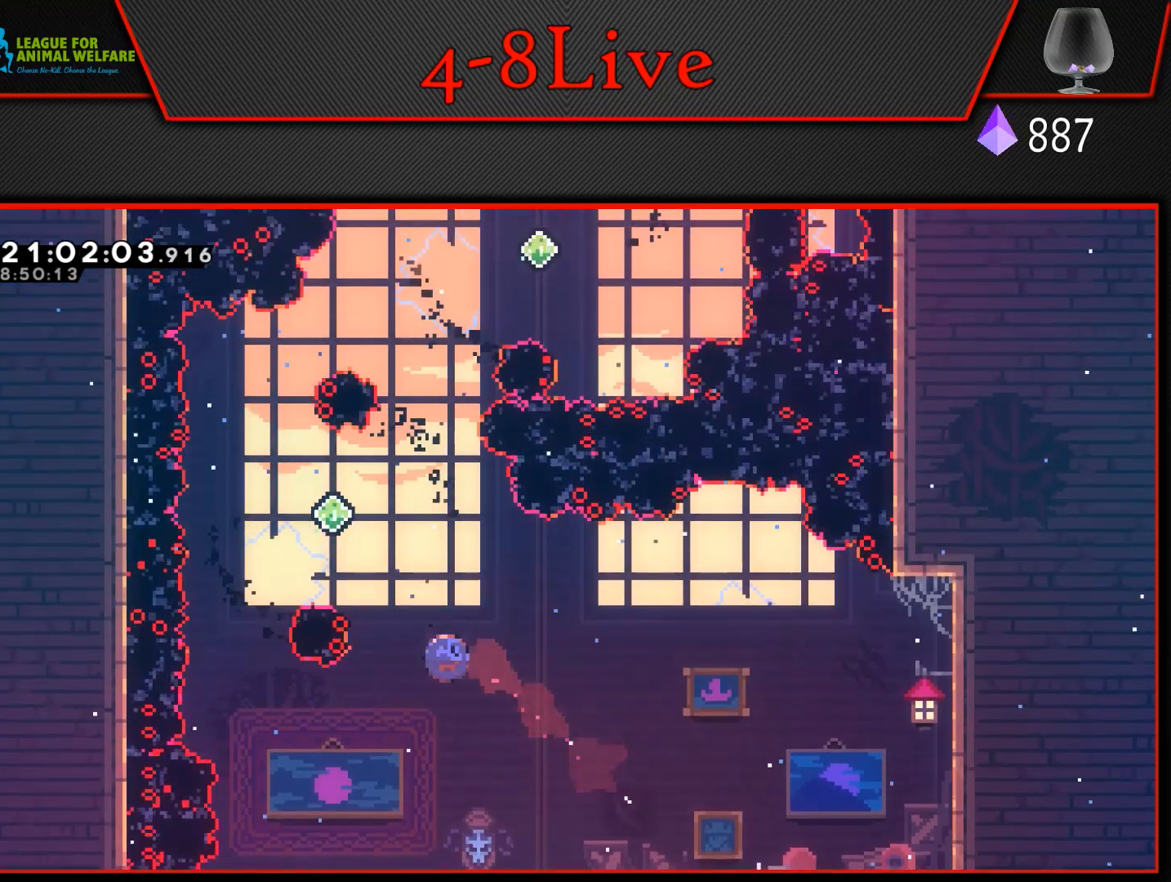
{"buttons": ["CROSS", "DPAD_LEFT"], "events": [[100, "DPAD_LEFT", "down"], [133, "L1", "up"], [150, "DPAD_UP", "up"], [350, "R1", "up"]]}
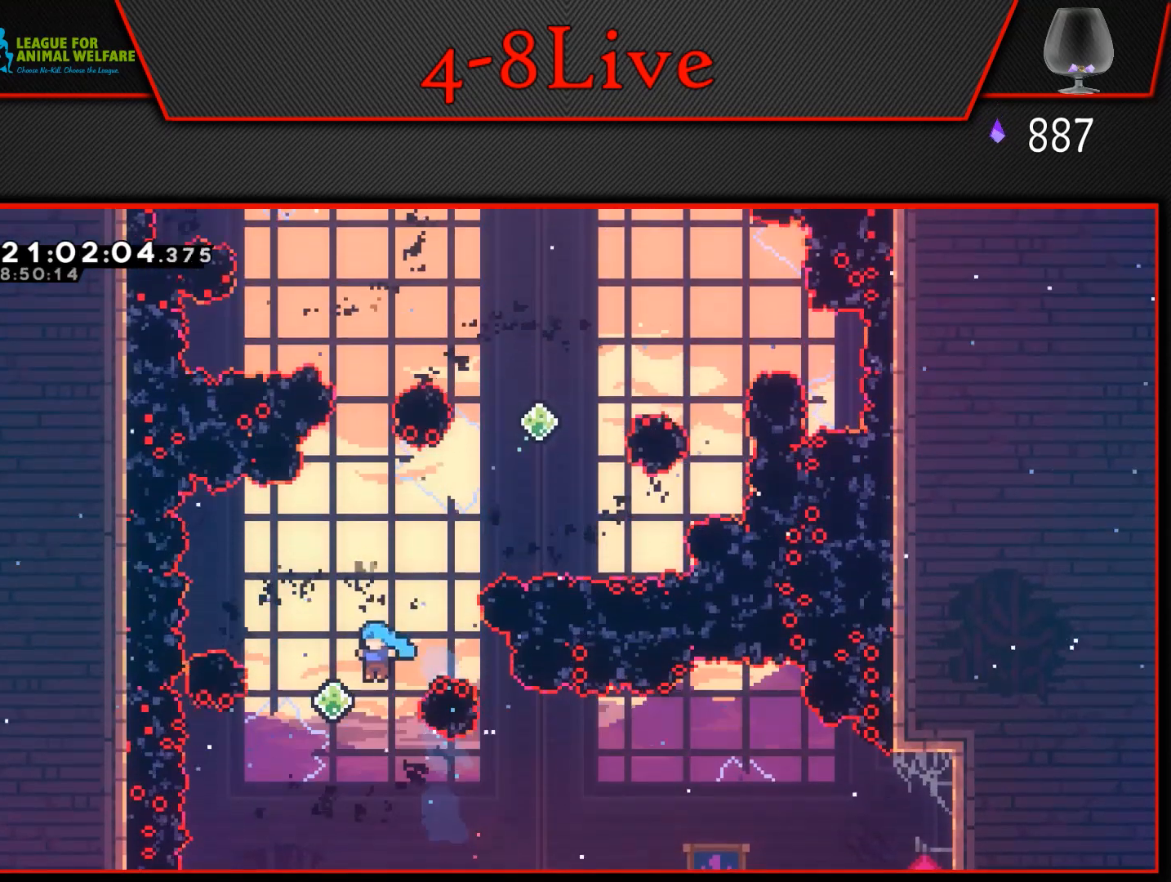
{"buttons": ["CROSS", "DPAD_RIGHT"], "events": [[83, "DPAD_LEFT", "up"], [83, "DPAD_UP", "down"], [83, "L1", "down"], [117, "R1", "down"], [333, "L1", "up"], [383, "DPAD_RIGHT", "down"], [383, "R1", "up"], [450, "DPAD_UP", "up"]]}
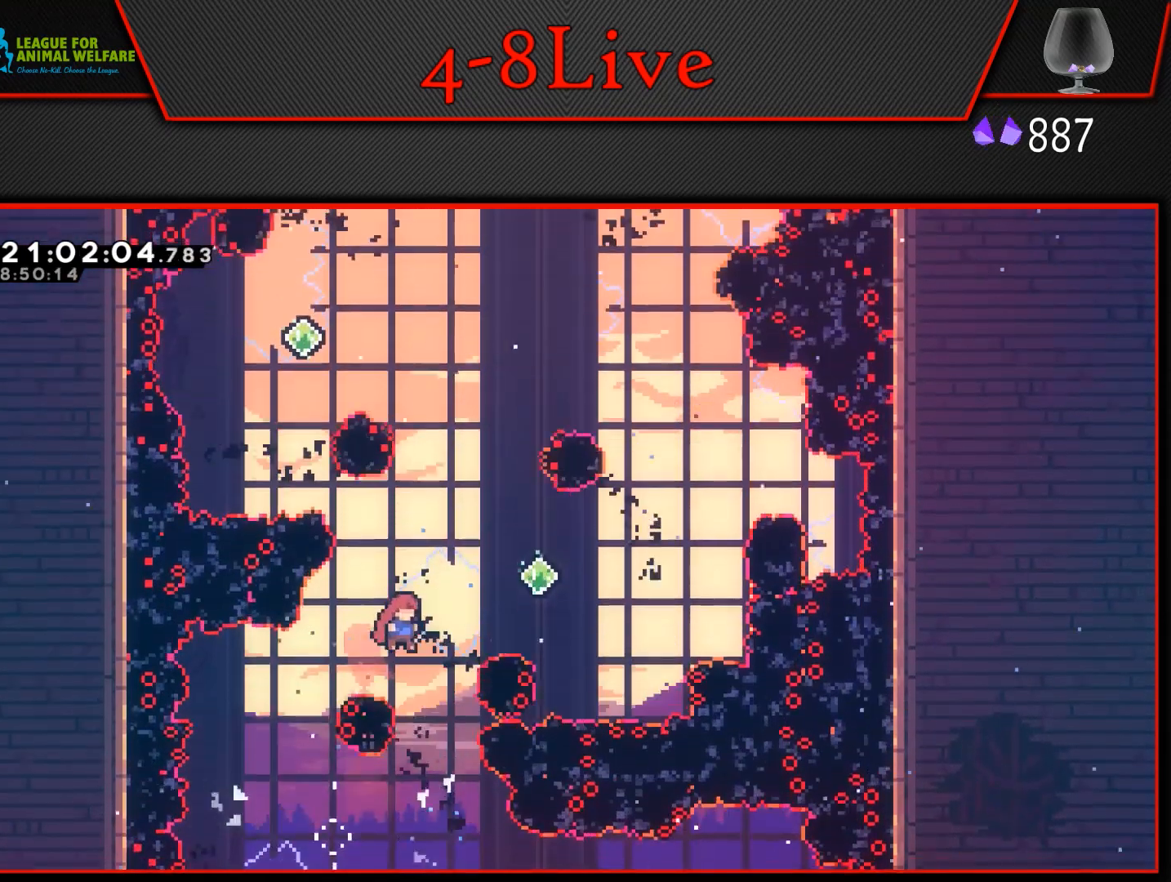
{"buttons": ["CROSS", "L1", "DPAD_UP"], "events": [[50, "DPAD_UP", "down"], [133, "L1", "down"], [167, "R1", "down"], [350, "DPAD_RIGHT", "up"], [367, "L1", "up"], [367, "R1", "up"], [483, "L1", "down"]]}
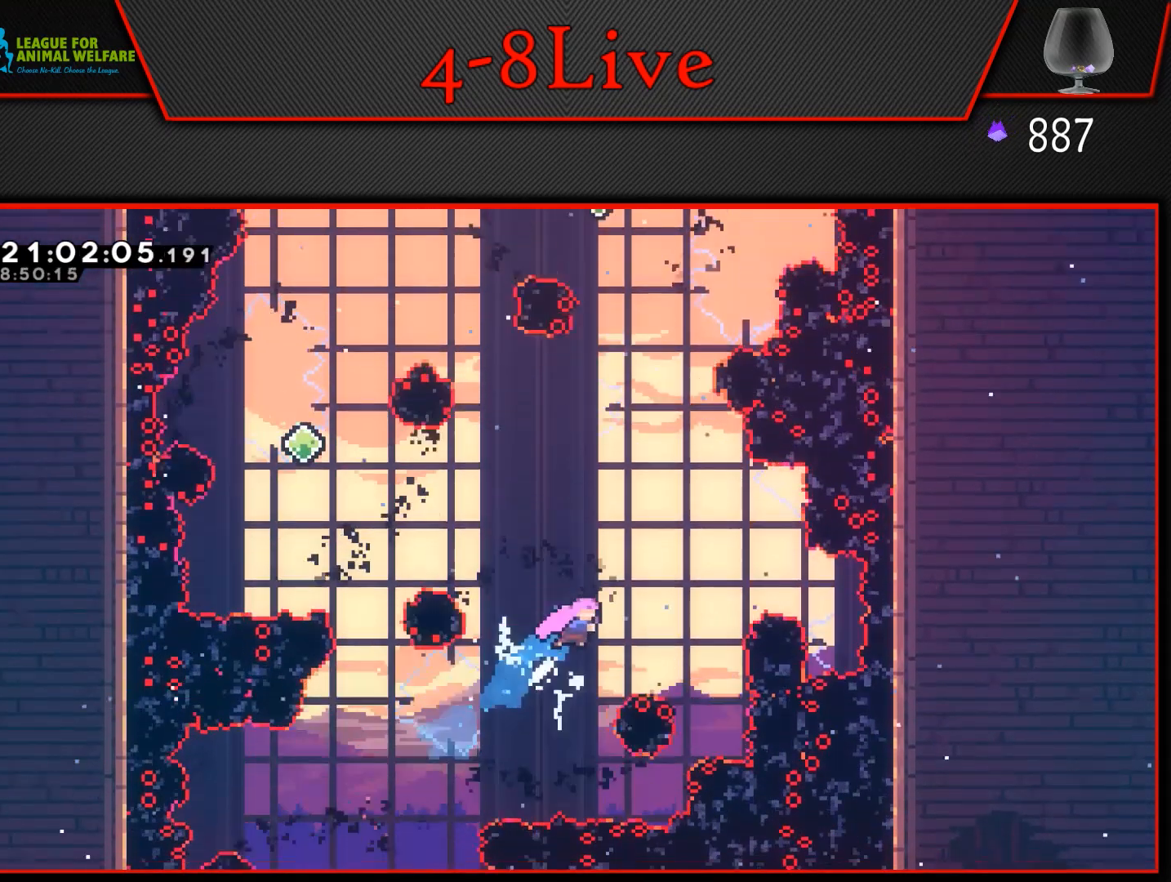
{"buttons": ["CROSS", "L1", "R1", "DPAD_UP"], "events": [[33, "R1", "down"], [67, "DPAD_LEFT", "down"], [300, "L1", "up"], [317, "R1", "up"], [400, "DPAD_LEFT", "up"], [433, "L1", "down"], [500, "R1", "down"]]}
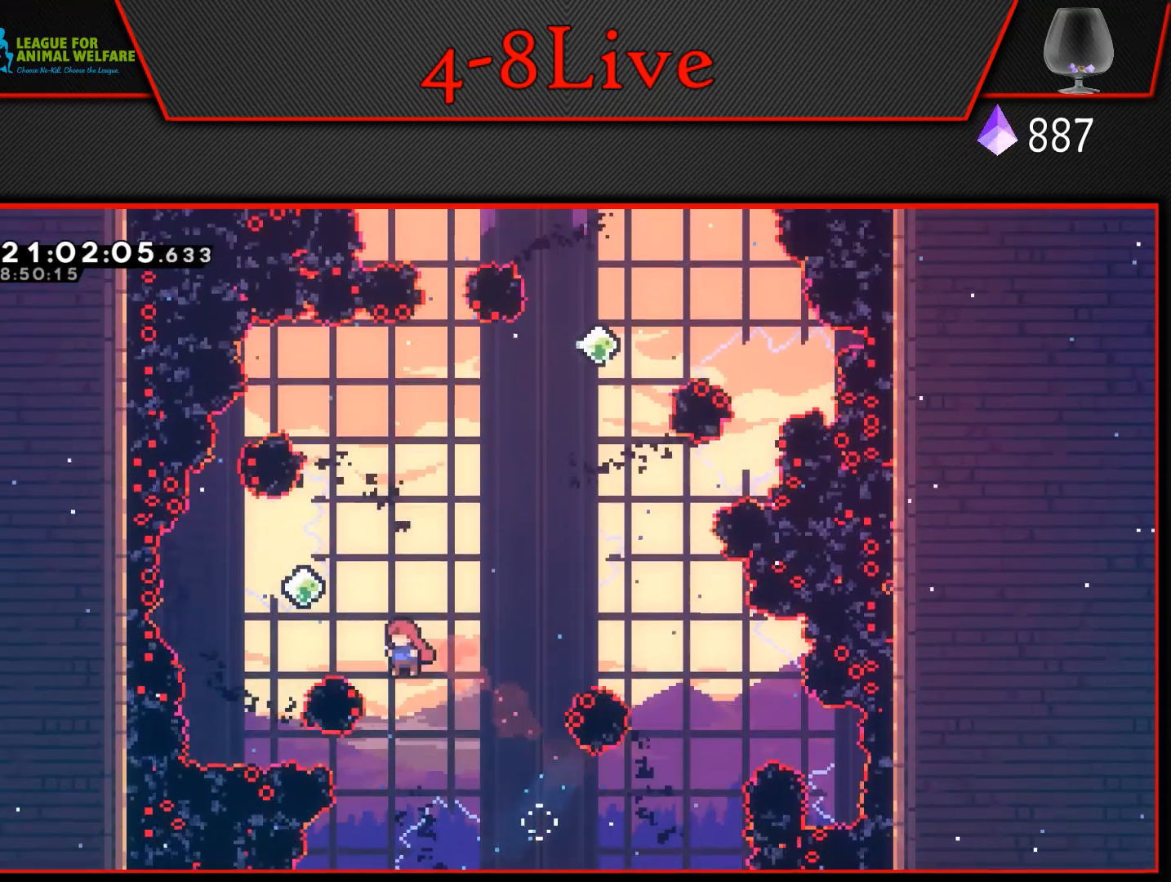
{"buttons": ["CROSS"], "events": [[150, "L1", "up"], [167, "DPAD_LEFT", "down"], [183, "DPAD_UP", "up"], [283, "R1", "up"], [433, "DPAD_LEFT", "up"]]}
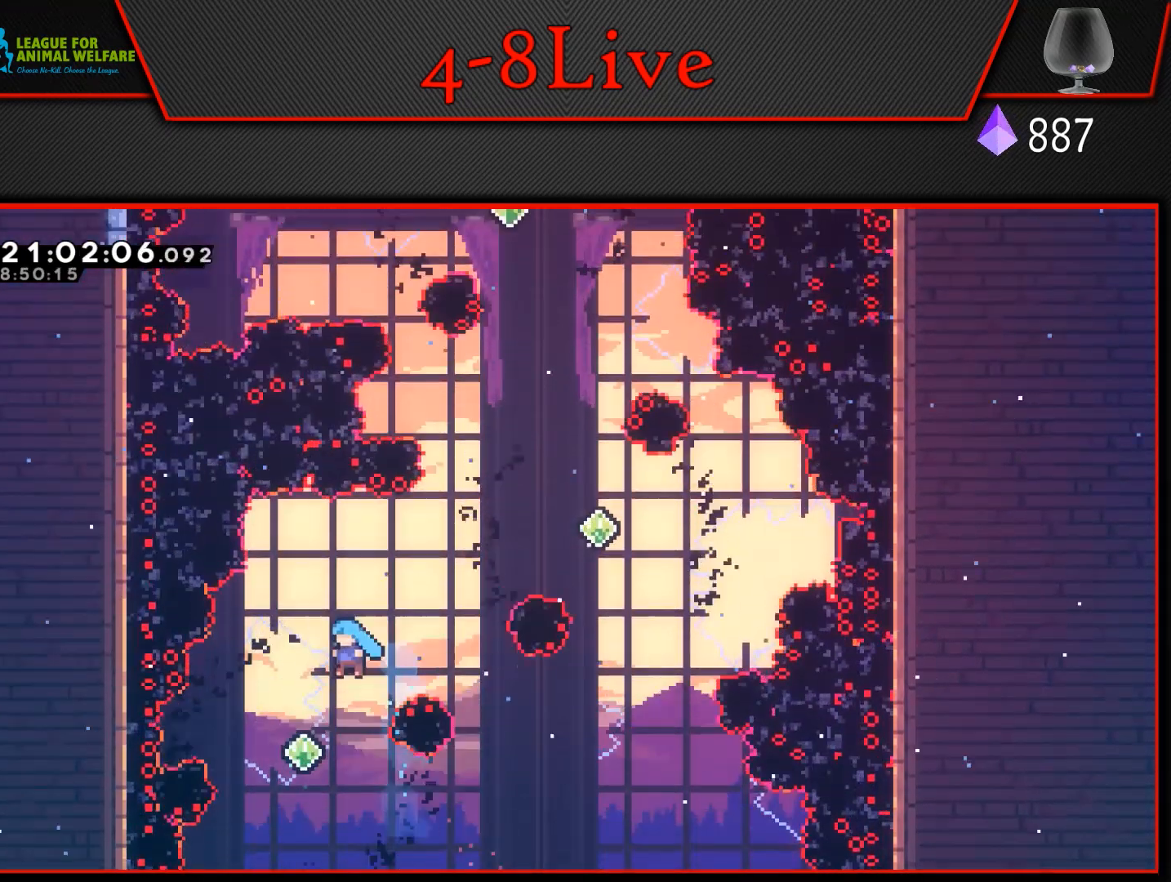
{"buttons": ["CROSS", "L1", "R1", "DPAD_UP", "DPAD_RIGHT"], "events": [[200, "DPAD_RIGHT", "down"], [233, "DPAD_UP", "down"], [250, "L1", "down"], [300, "R1", "down"]]}
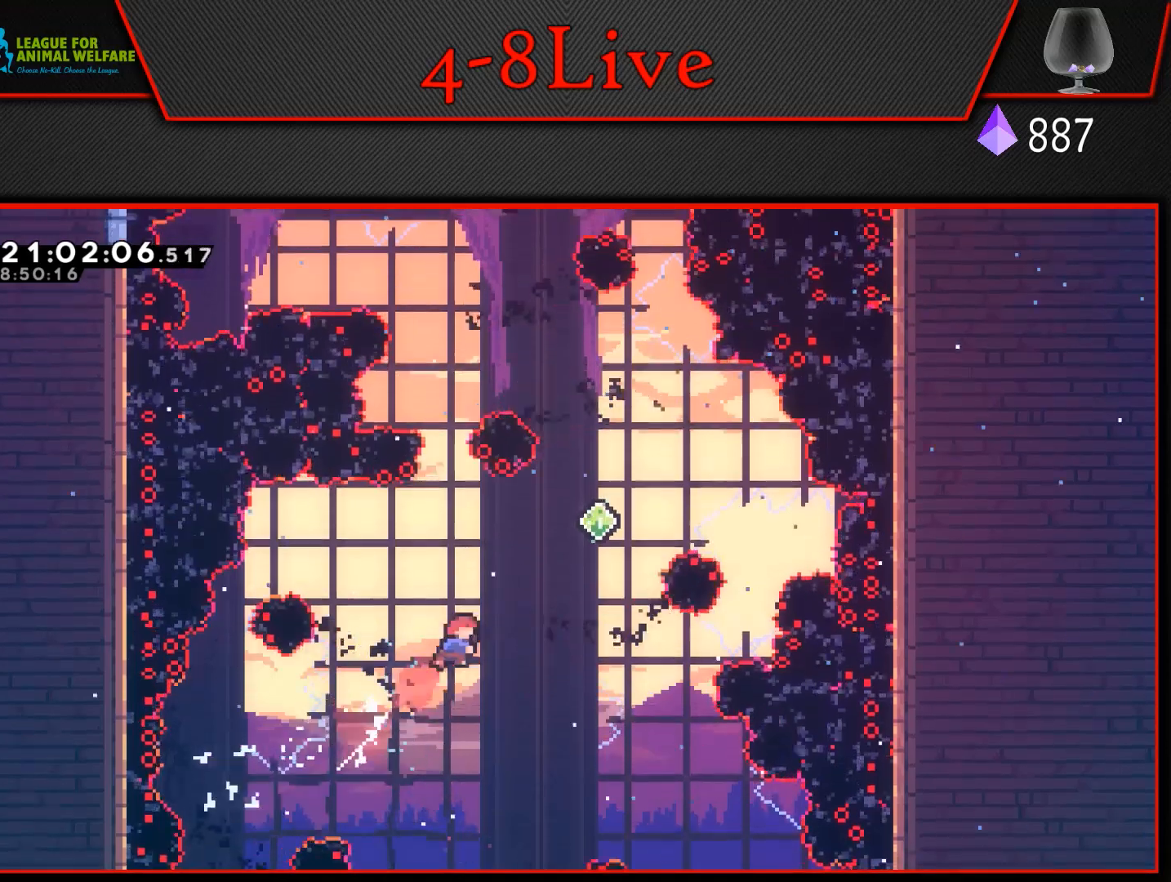
{"buttons": ["CROSS", "L1", "R1", "DPAD_UP"], "events": [[33, "R1", "up"], [317, "DPAD_RIGHT", "up"], [317, "R1", "down"]]}
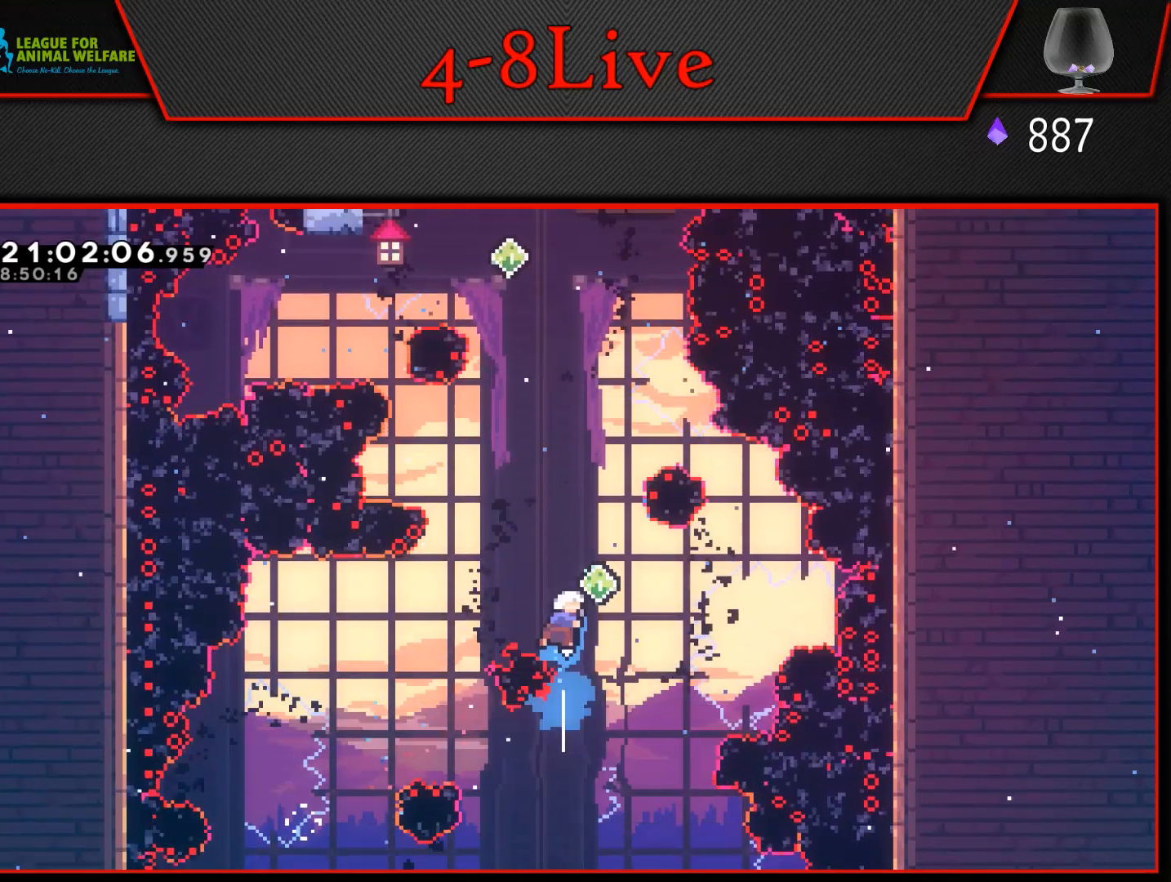
{"buttons": ["CROSS", "L1", "R1", "DPAD_UP"], "events": [[33, "DPAD_RIGHT", "down"], [83, "L1", "up"], [117, "R1", "up"], [133, "DPAD_RIGHT", "up"], [383, "L1", "down"], [433, "R1", "down"]]}
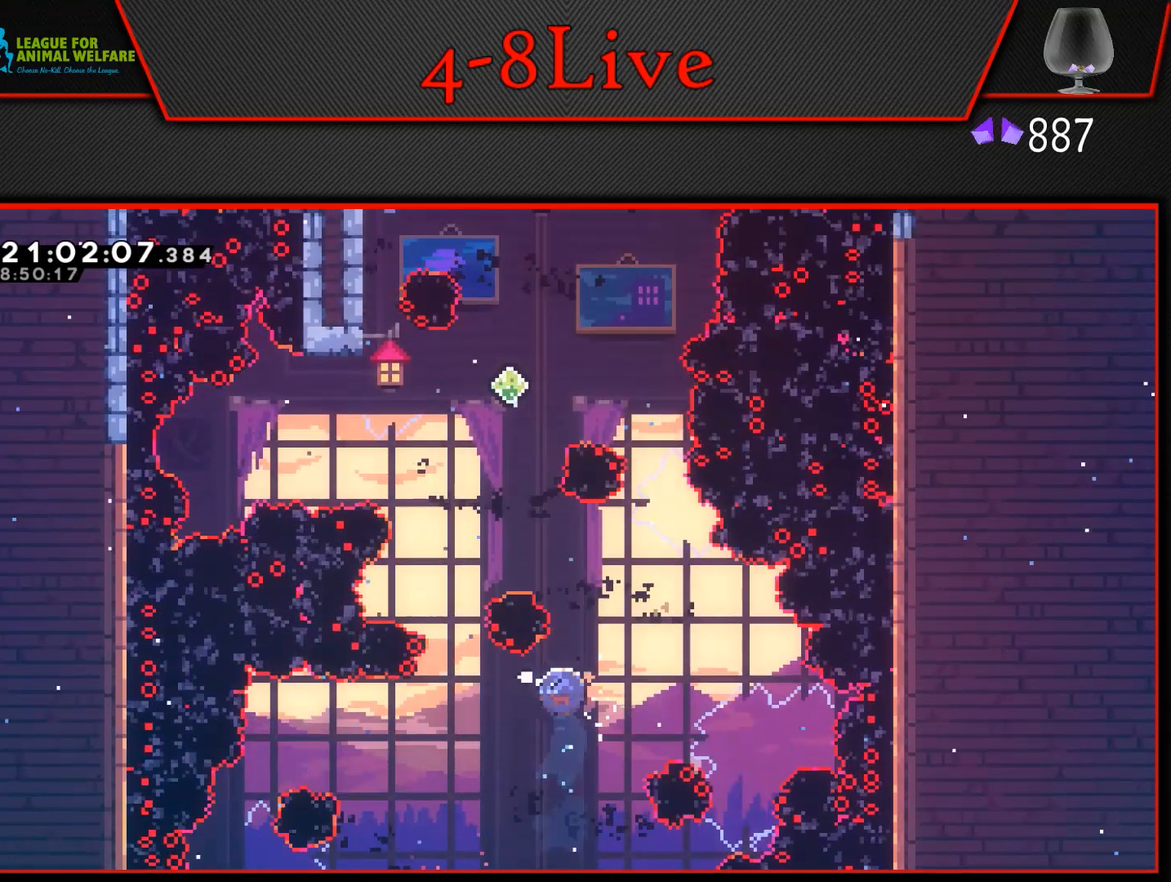
{"buttons": ["CROSS", "L1", "R1", "DPAD_UP"], "events": [[150, "DPAD_LEFT", "down"], [150, "L1", "up"], [167, "DPAD_UP", "up"], [167, "R1", "up"], [267, "DPAD_UP", "down"], [333, "DPAD_LEFT", "up"], [333, "L1", "down"], [367, "R1", "down"]]}
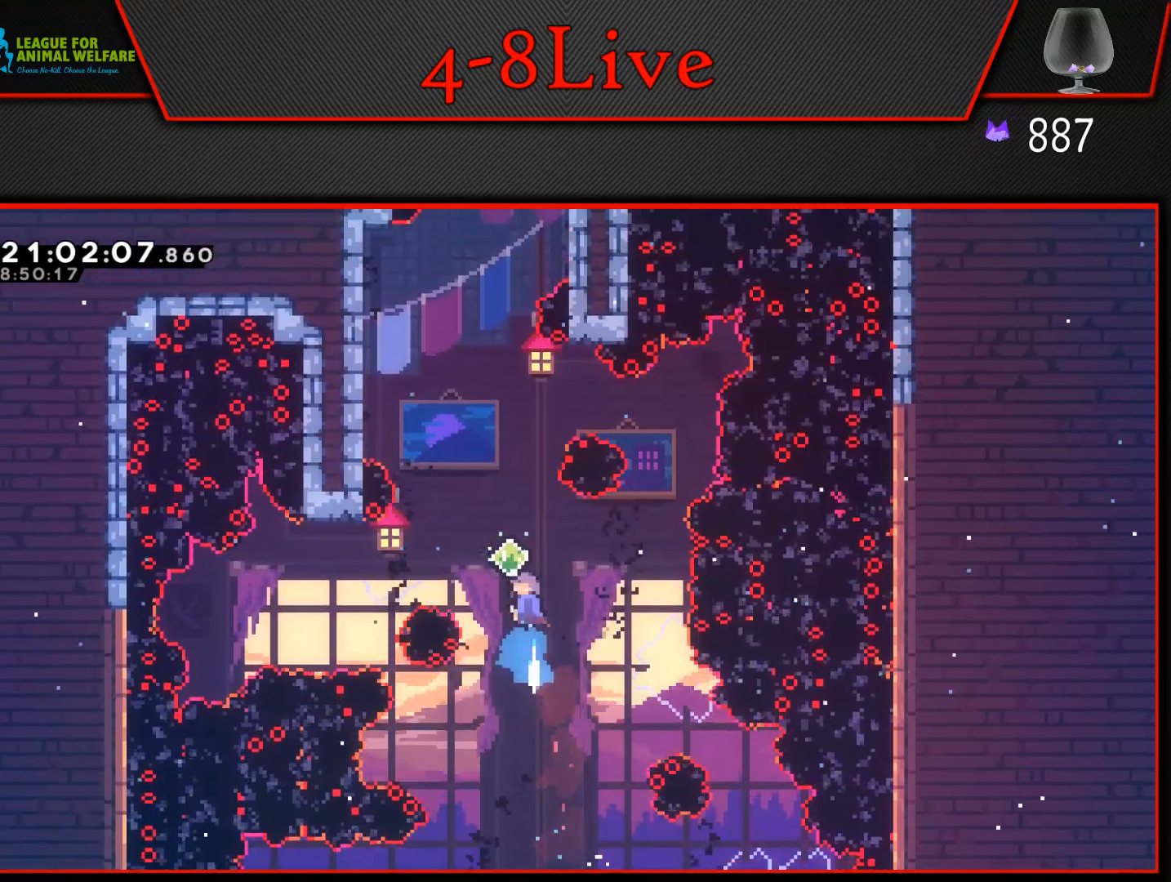
{"buttons": ["CROSS", "L1", "R1", "DPAD_UP"], "events": [[67, "DPAD_UP", "up"], [67, "L1", "up"], [67, "R1", "up"], [300, "DPAD_UP", "down"], [350, "L1", "down"], [417, "R1", "down"]]}
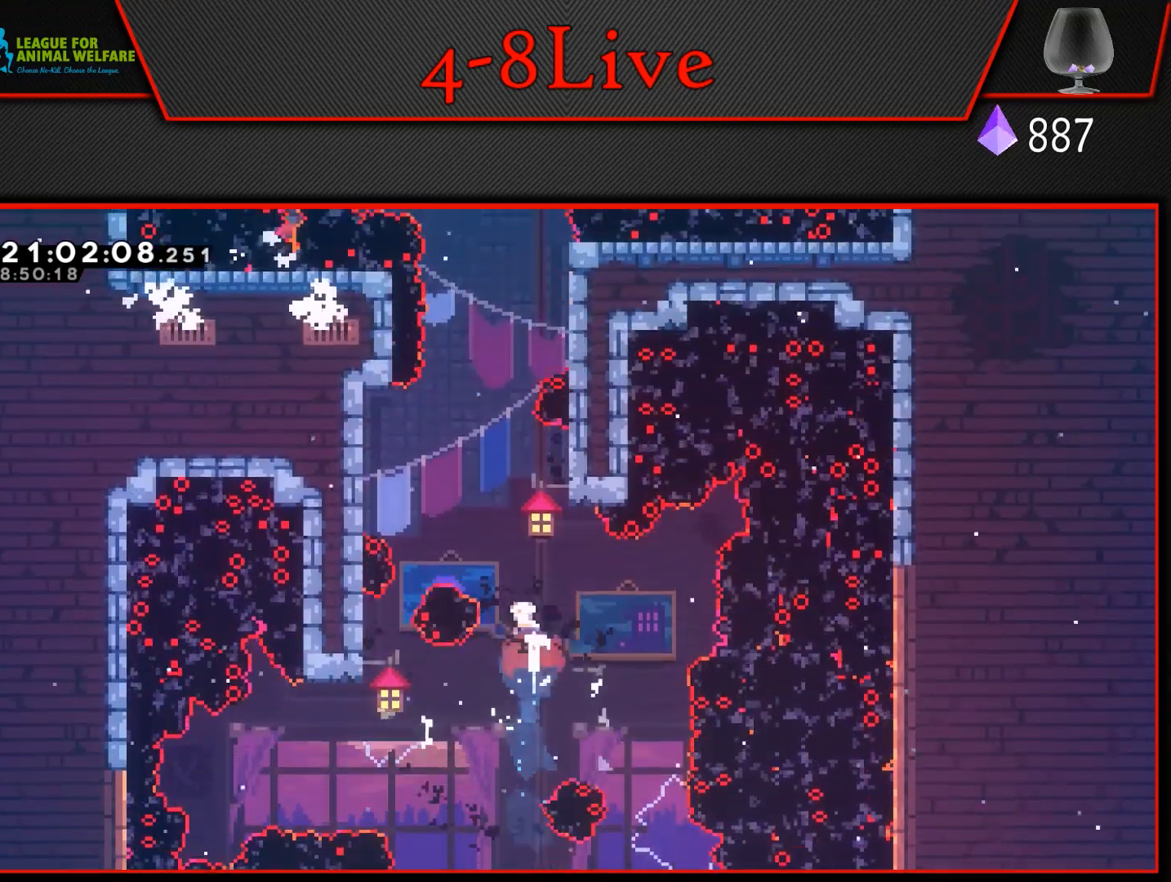
{"buttons": ["L1"], "events": [[217, "DPAD_RIGHT", "down"], [267, "R1", "up"], [333, "DPAD_RIGHT", "up"], [350, "CROSS", "up"], [400, "DPAD_UP", "up"]]}
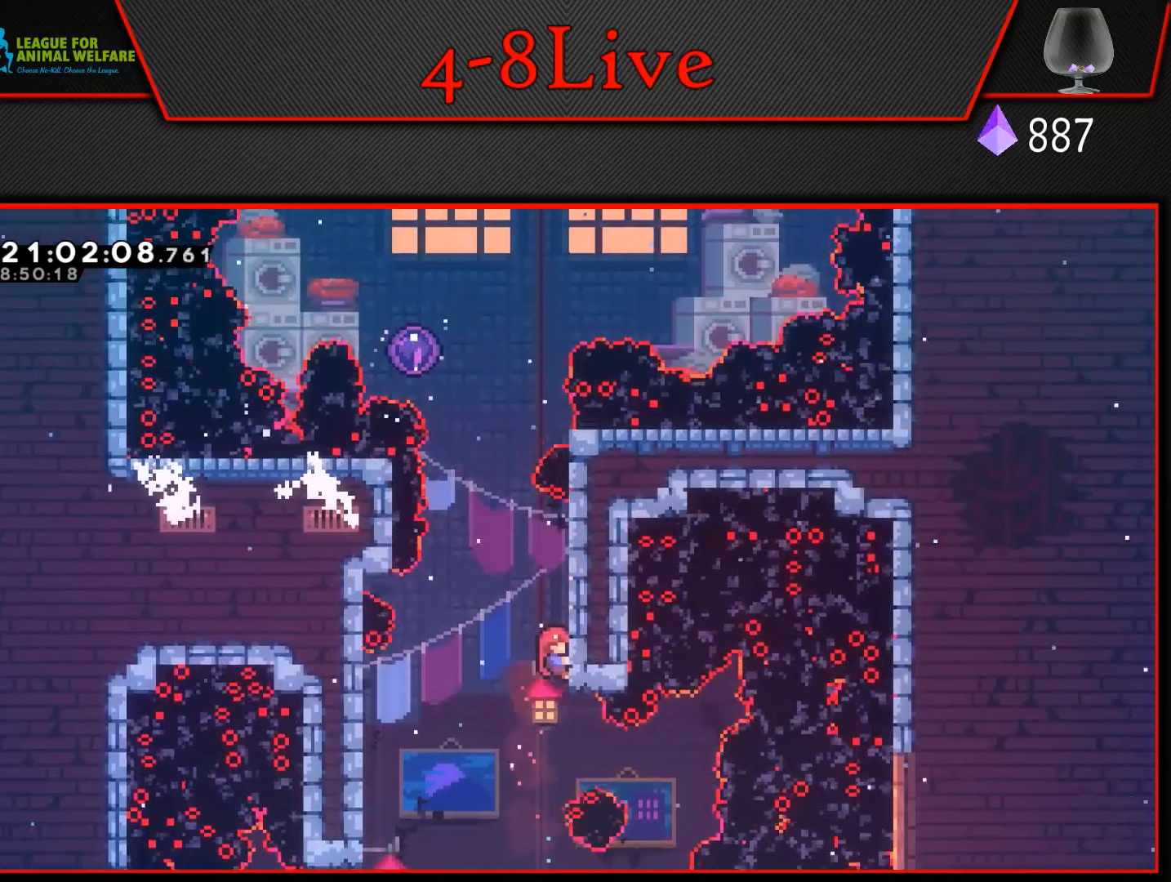
{"buttons": ["CROSS", "L1", "DPAD_RIGHT"], "events": [[67, "L1", "up"], [117, "CROSS", "down"], [200, "DPAD_RIGHT", "down"], [200, "L1", "down"]]}
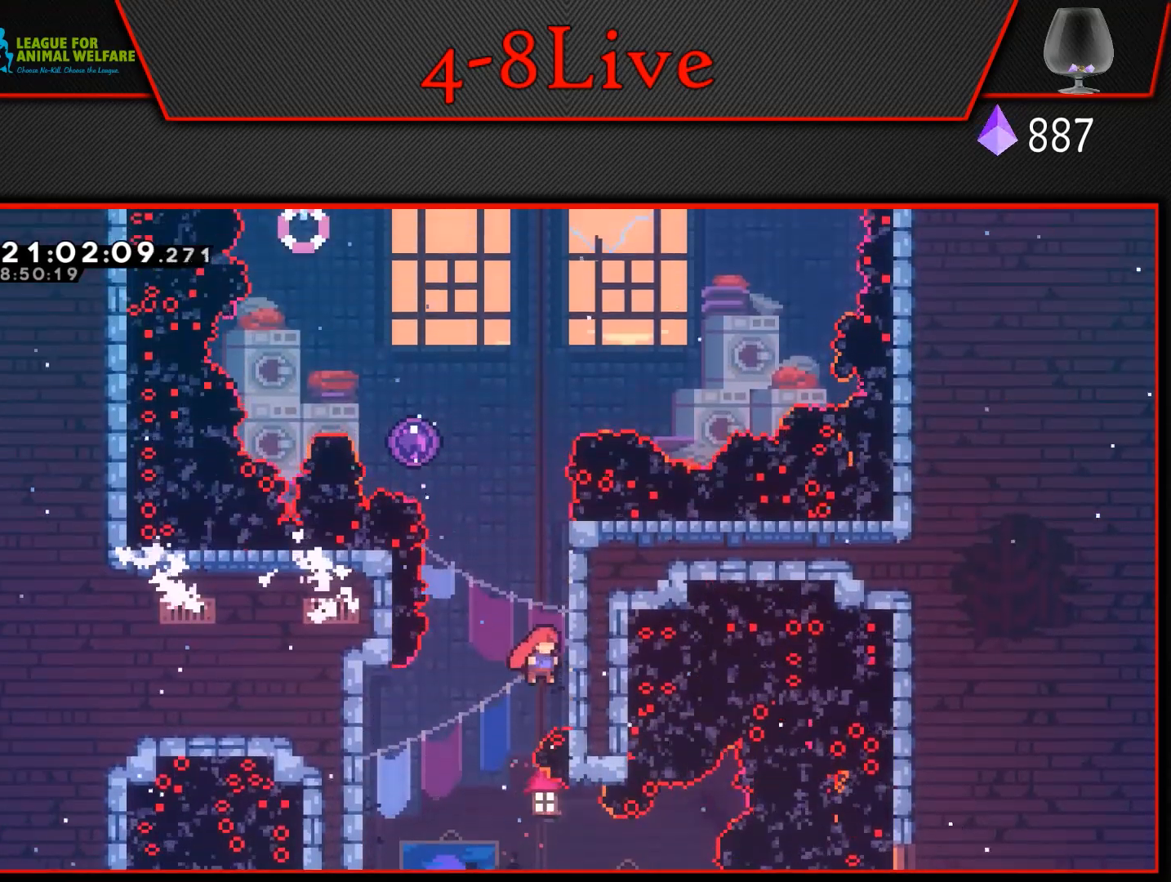
{"buttons": ["CROSS", "L1", "R1", "DPAD_UP"], "events": [[33, "DPAD_UP", "down"], [50, "CROSS", "up"], [100, "CROSS", "down"], [100, "DPAD_RIGHT", "up"], [117, "DPAD_LEFT", "down"], [183, "L1", "up"], [300, "DPAD_LEFT", "up"], [317, "L1", "down"], [367, "R1", "down"]]}
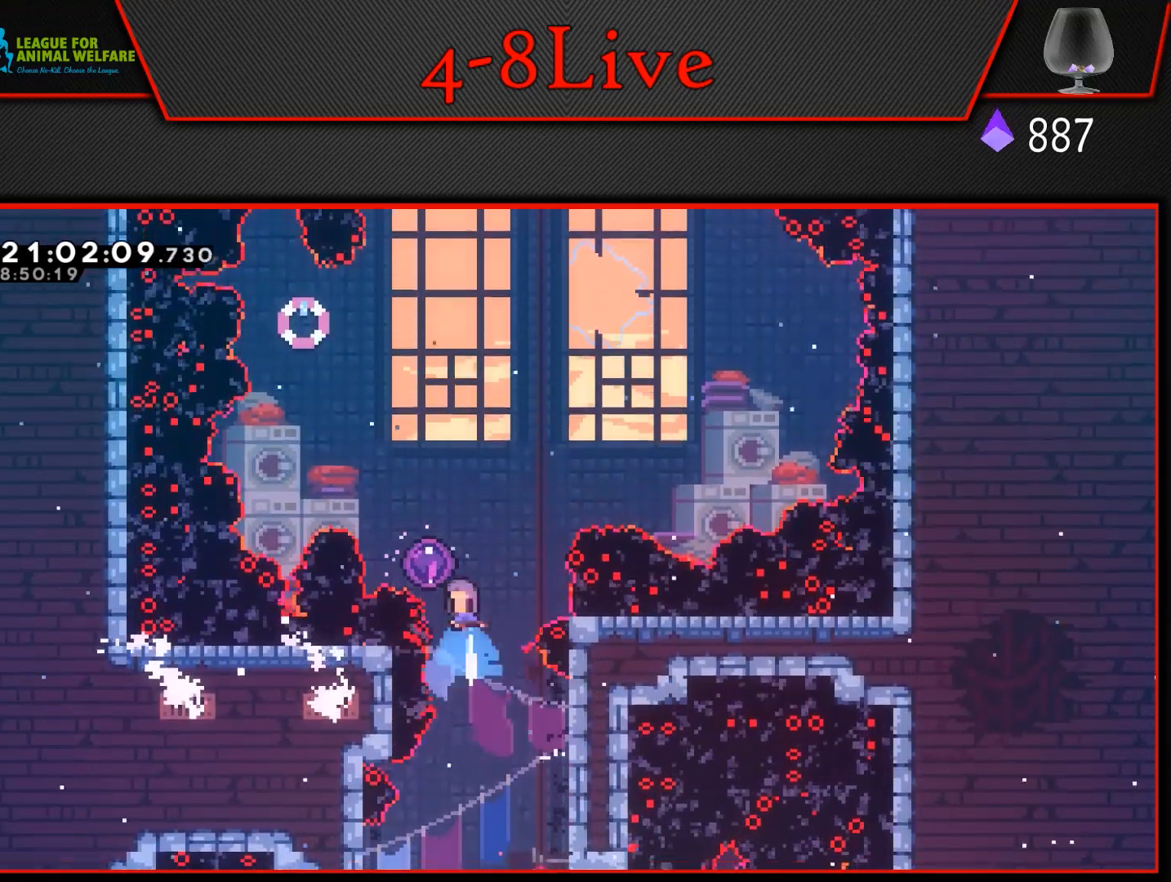
{"buttons": [], "events": [[100, "L1", "up"], [117, "DPAD_UP", "up"], [117, "R1", "up"], [233, "CROSS", "up"]]}
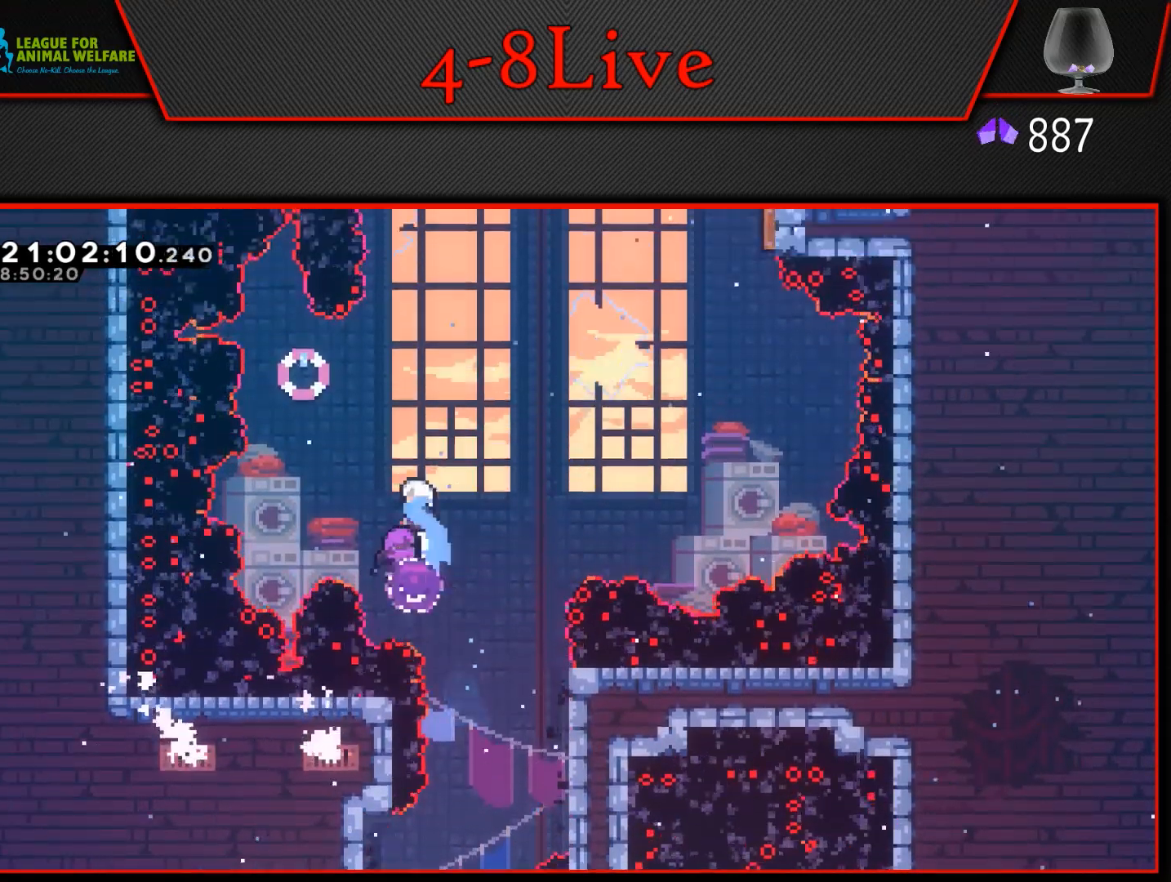
{"buttons": ["DPAD_RIGHT"], "events": [[133, "DPAD_RIGHT", "down"]]}